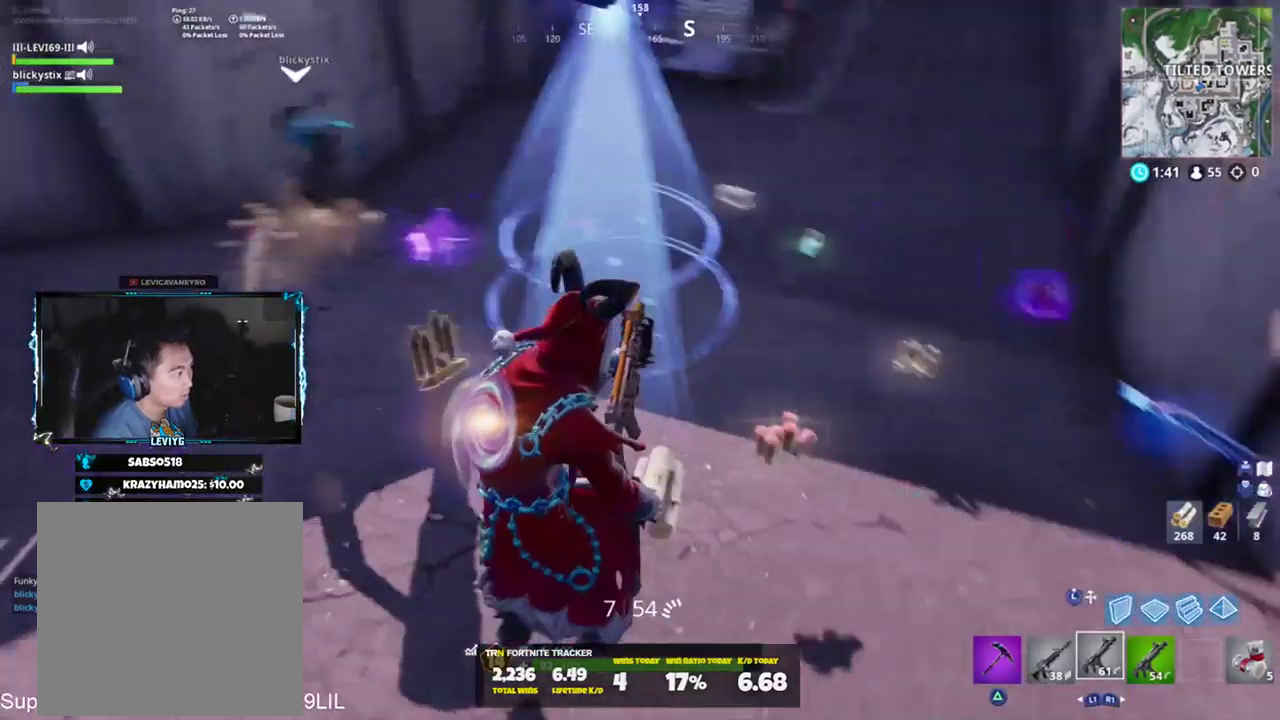
Gameplay with a controller (PlayStation layout); each line is a JSON object with the inputs held at the frame after it. "events" lists button and stick changes between this image and that frame as [ms after this image, input, new state], when the widget could be followed in between.
{"buttons": [], "left_stick": "up", "right_stick": "down-right", "events": [[17, "R3", "up"], [50, "left_stick", "up-left"], [117, "R3", "down"], [184, "R3", "up"], [184, "right_stick", "left"], [284, "right_stick", "center"], [384, "left_stick", "up"], [384, "right_stick", "down-right"]]}
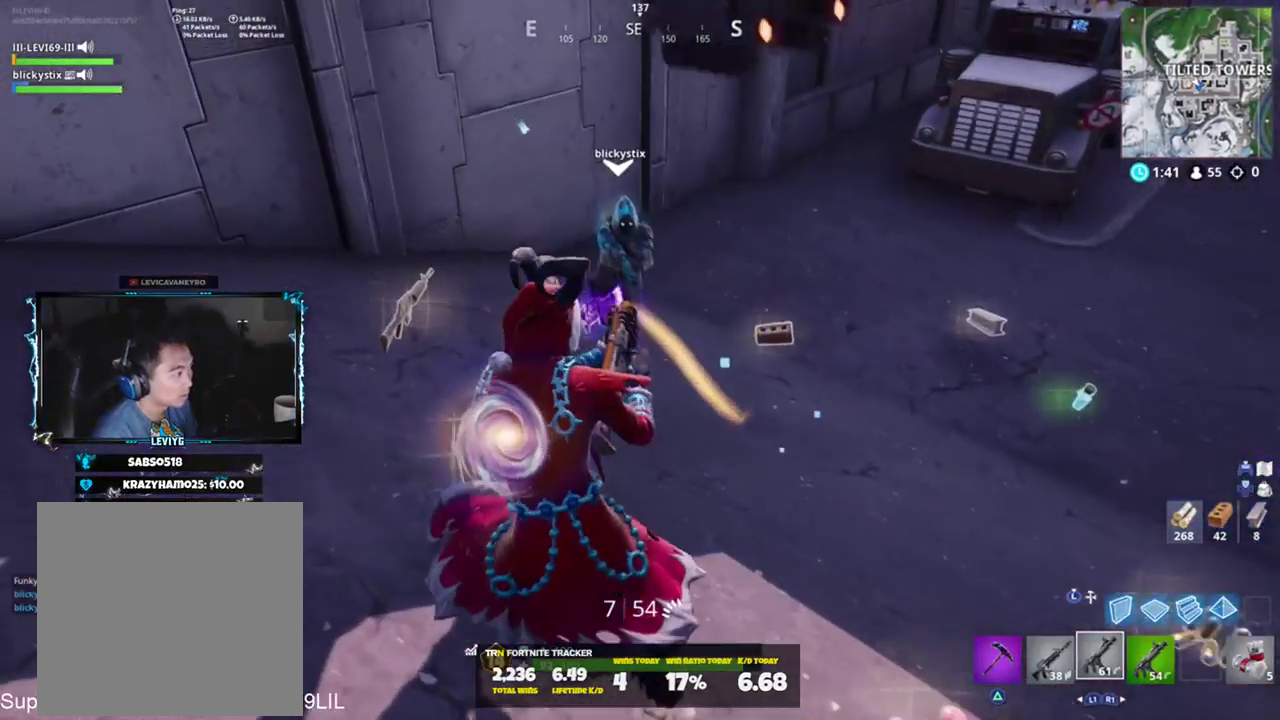
{"buttons": ["R1"], "left_stick": "up-left", "right_stick": "up-right", "events": [[17, "right_stick", "center"], [183, "left_stick", "up-left"], [217, "right_stick", "right"], [283, "right_stick", "up-right"], [417, "R1", "down"]]}
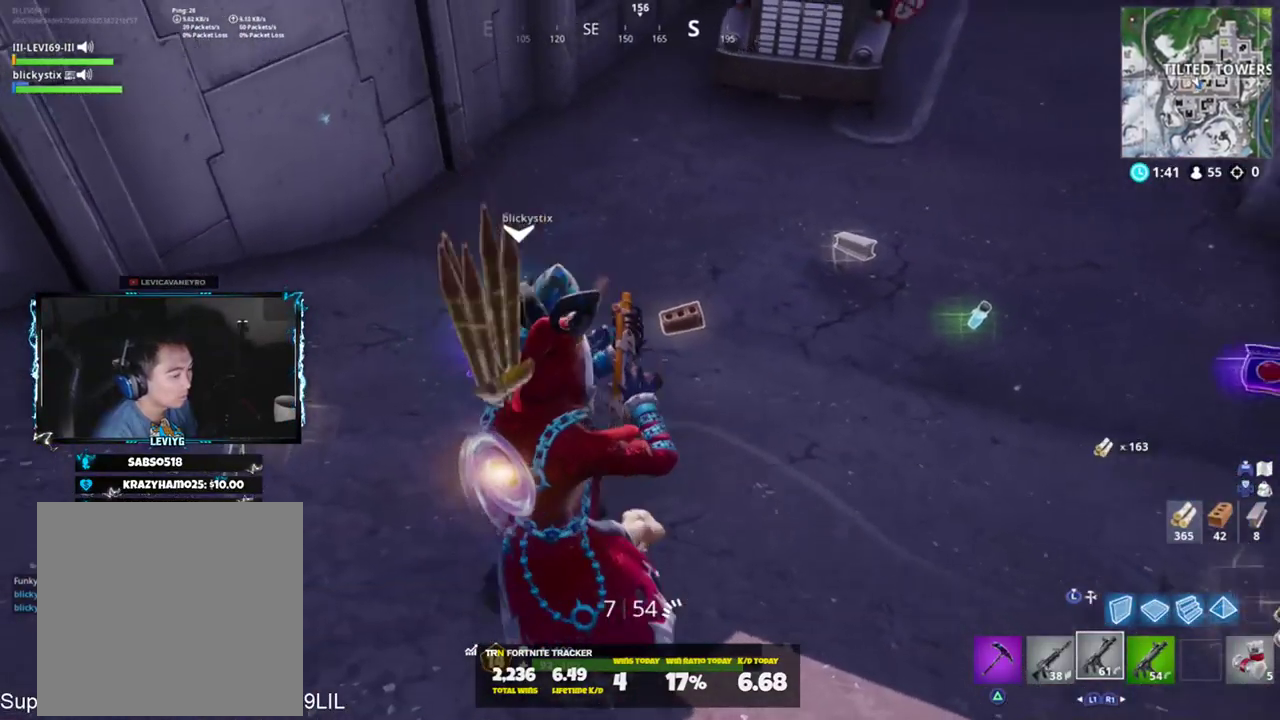
{"buttons": [], "left_stick": "up", "right_stick": "center", "events": [[17, "R1", "up"], [217, "left_stick", "up"], [317, "right_stick", "center"]]}
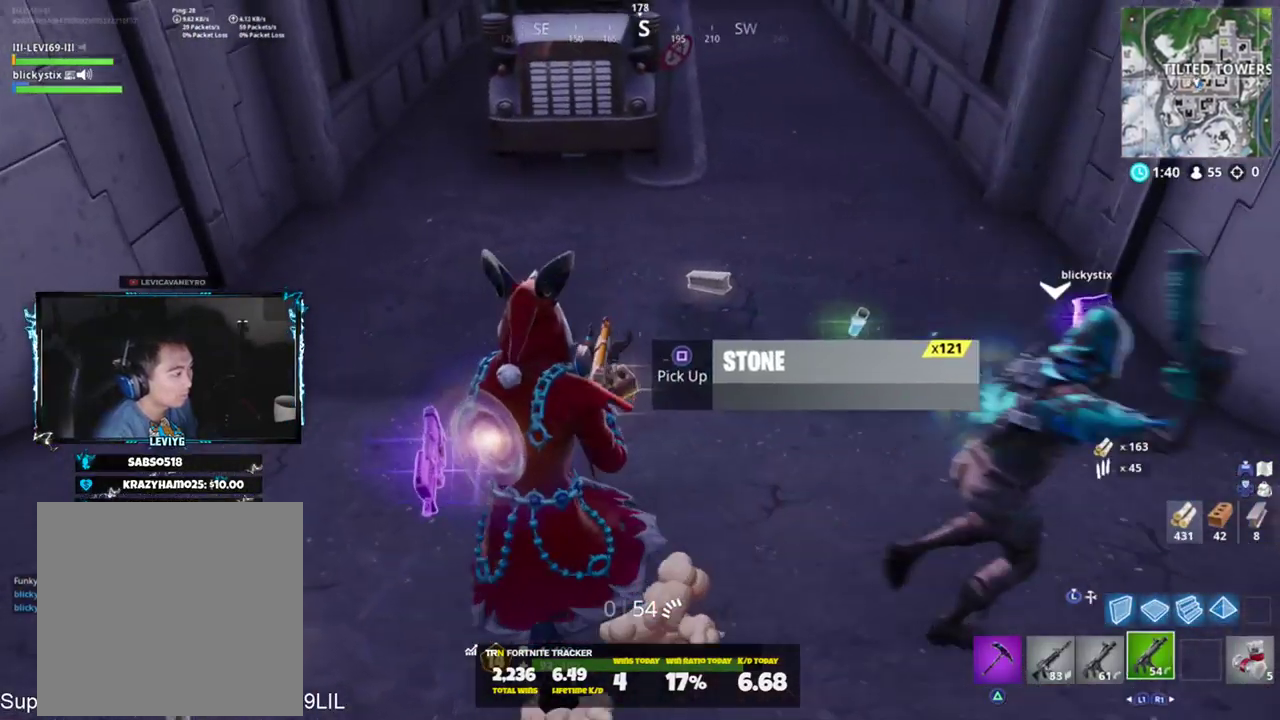
{"buttons": [], "left_stick": "up", "right_stick": "right", "events": [[17, "right_stick", "right"], [117, "right_stick", "up-right"], [250, "SQUARE", "down"], [317, "SQUARE", "up"], [450, "SQUARE", "down"], [484, "SQUARE", "up"], [484, "right_stick", "right"]]}
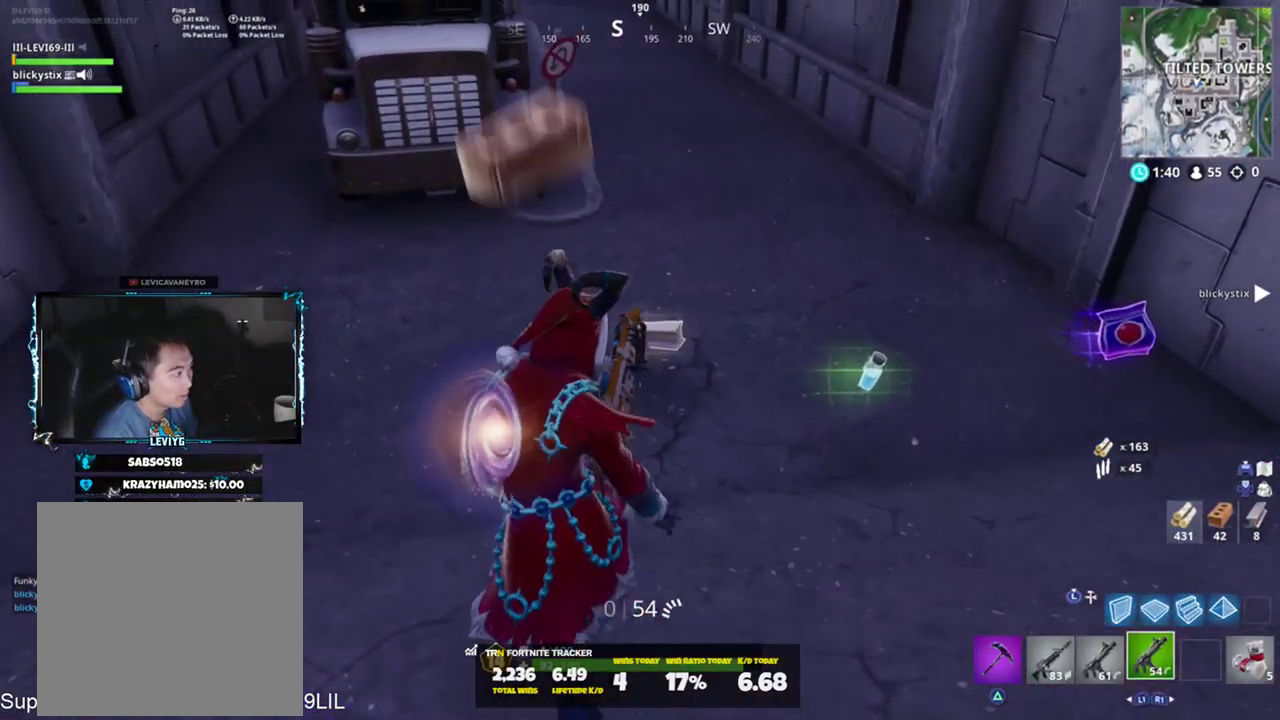
{"buttons": [], "left_stick": "up-left", "right_stick": "right", "events": [[84, "SQUARE", "down"], [151, "SQUARE", "up"], [251, "SQUARE", "down"], [284, "left_stick", "up-left"], [351, "SQUARE", "up"], [417, "SQUARE", "down"], [484, "SQUARE", "up"]]}
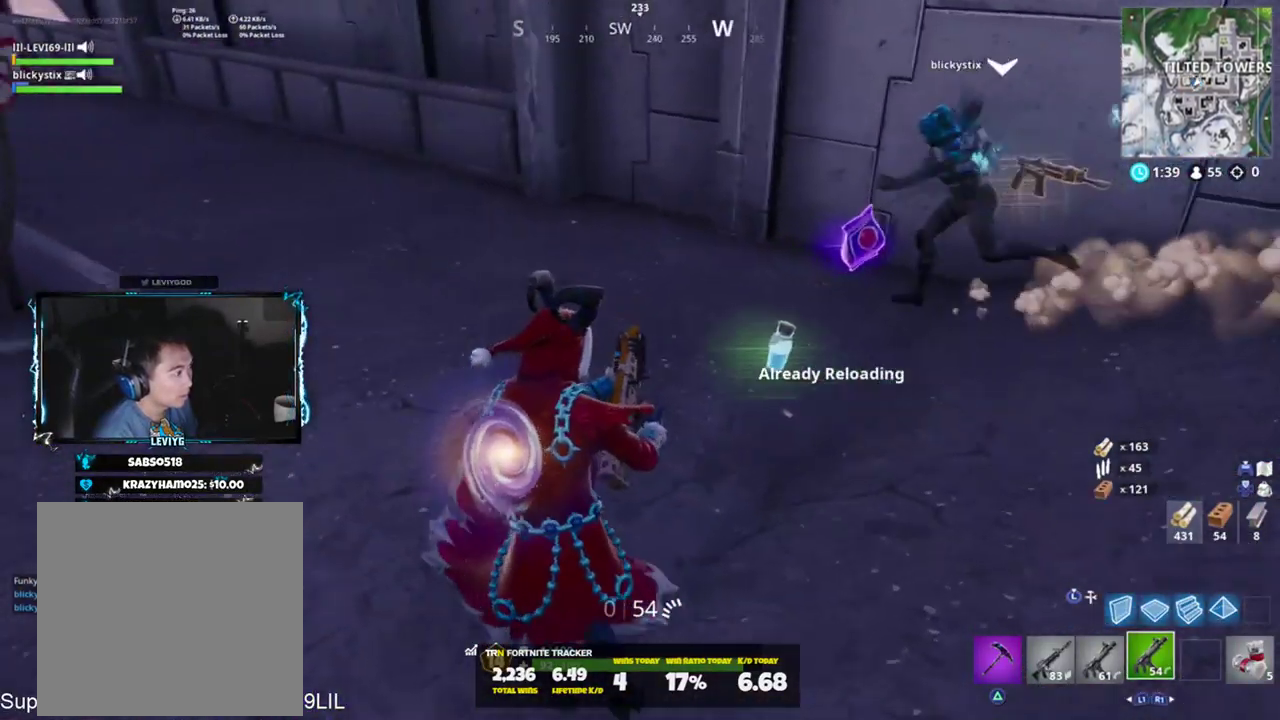
{"buttons": [], "left_stick": "down", "right_stick": "up-right", "events": [[17, "left_stick", "down-left"], [83, "SQUARE", "down"], [83, "right_stick", "up-right"], [150, "SQUARE", "up"], [150, "left_stick", "down-right"], [217, "right_stick", "up"], [283, "left_stick", "down"], [417, "right_stick", "up-right"]]}
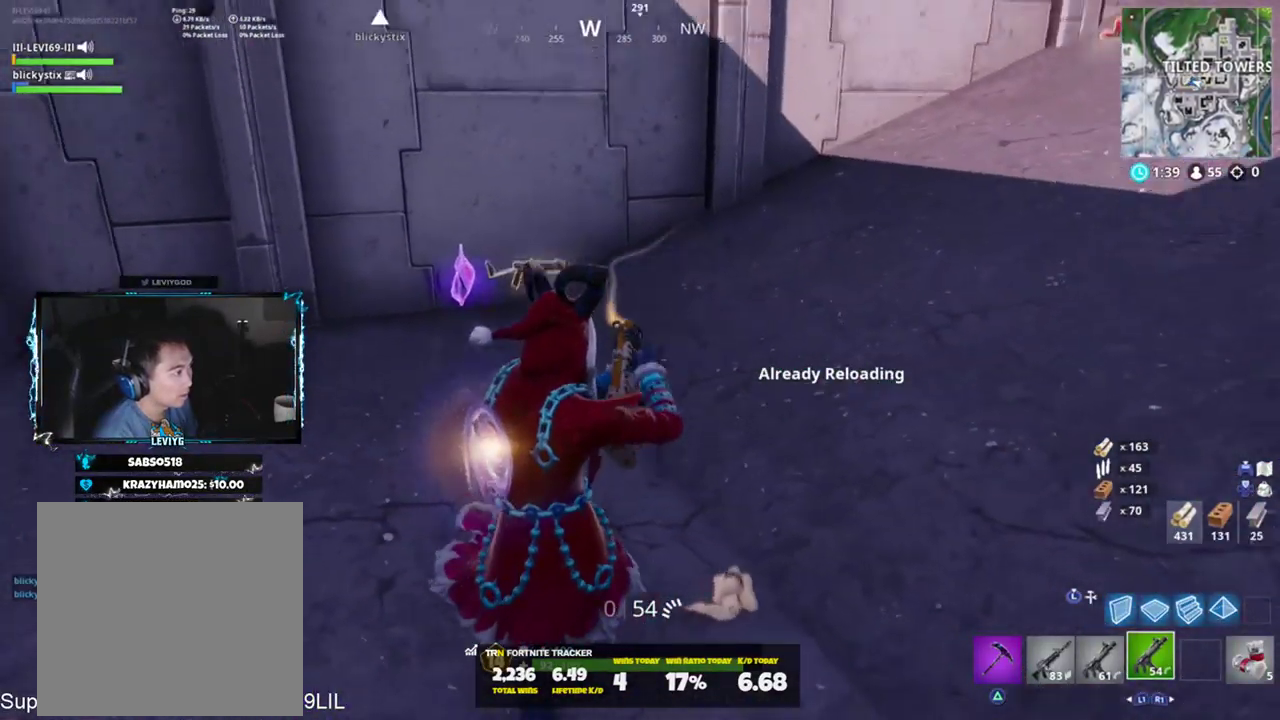
{"buttons": ["R1"], "left_stick": "down", "right_stick": "up-left", "events": [[50, "left_stick", "down-right"], [50, "right_stick", "right"], [217, "right_stick", "up"], [317, "right_stick", "up-left"], [417, "left_stick", "down"], [451, "R1", "down"]]}
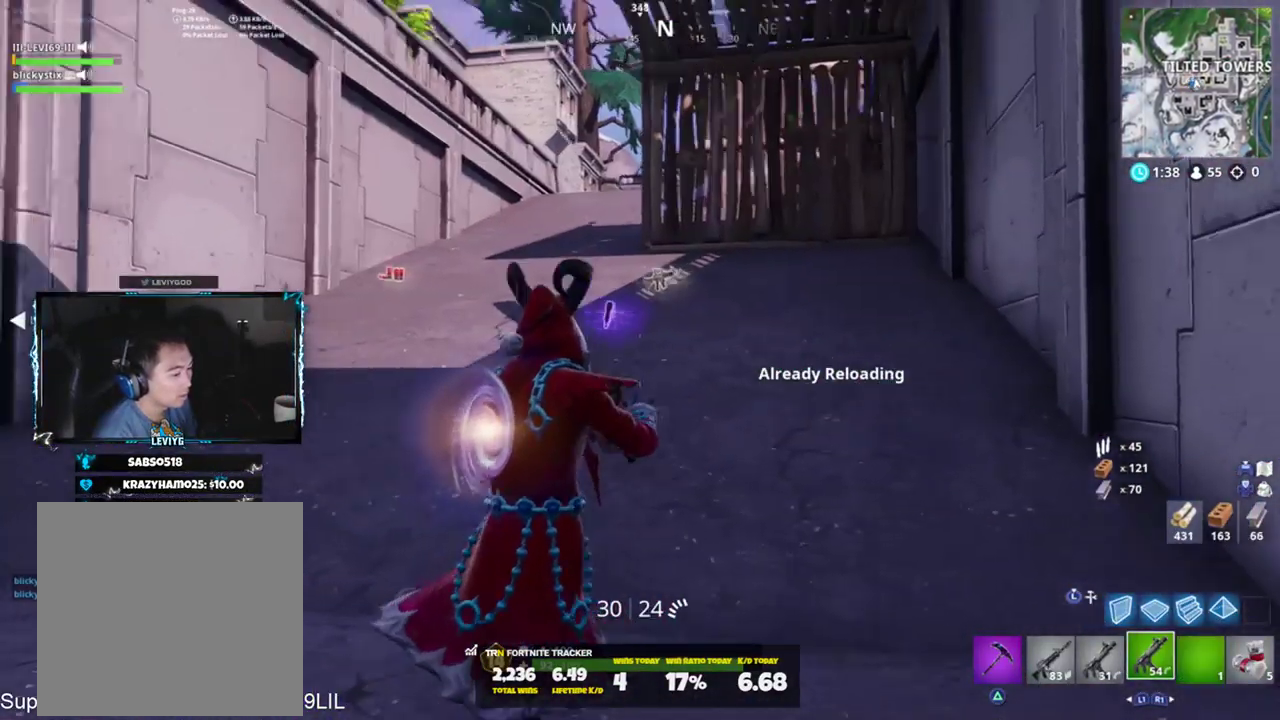
{"buttons": [], "left_stick": "up-left", "right_stick": "center", "events": [[17, "right_stick", "left"], [50, "R1", "up"], [83, "left_stick", "left"], [183, "left_stick", "up-left"], [317, "right_stick", "center"]]}
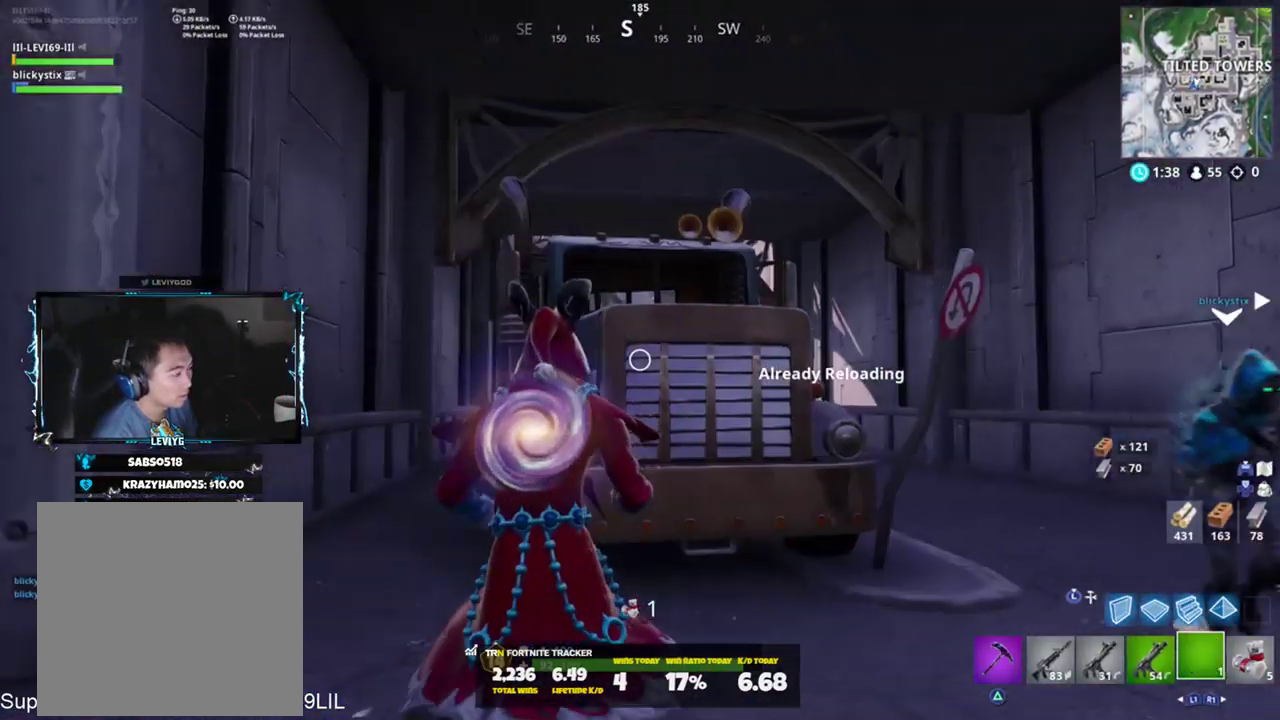
{"buttons": ["R3"], "left_stick": "up", "right_stick": "center", "events": [[334, "left_stick", "up"], [417, "R3", "down"]]}
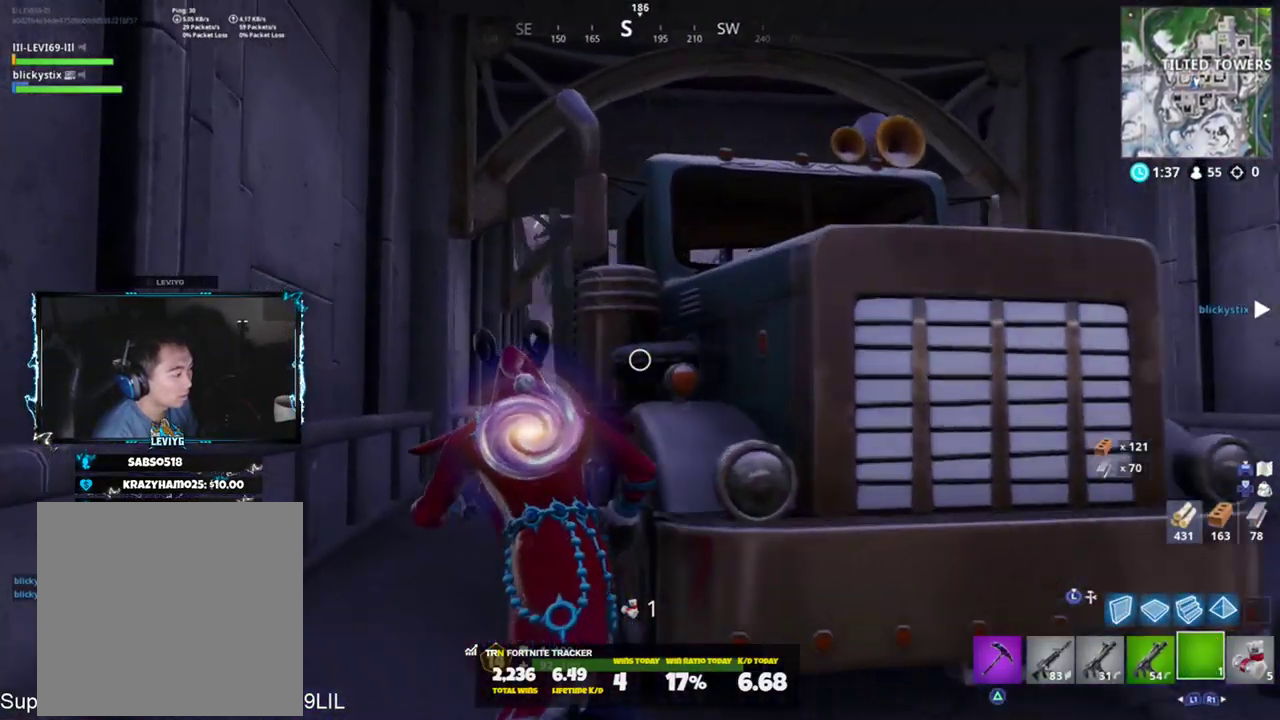
{"buttons": [], "left_stick": "center", "right_stick": "center", "events": [[17, "R3", "up"], [67, "right_stick", "right"], [117, "R2", "down"], [233, "left_stick", "center"], [367, "R2", "up"], [434, "right_stick", "center"]]}
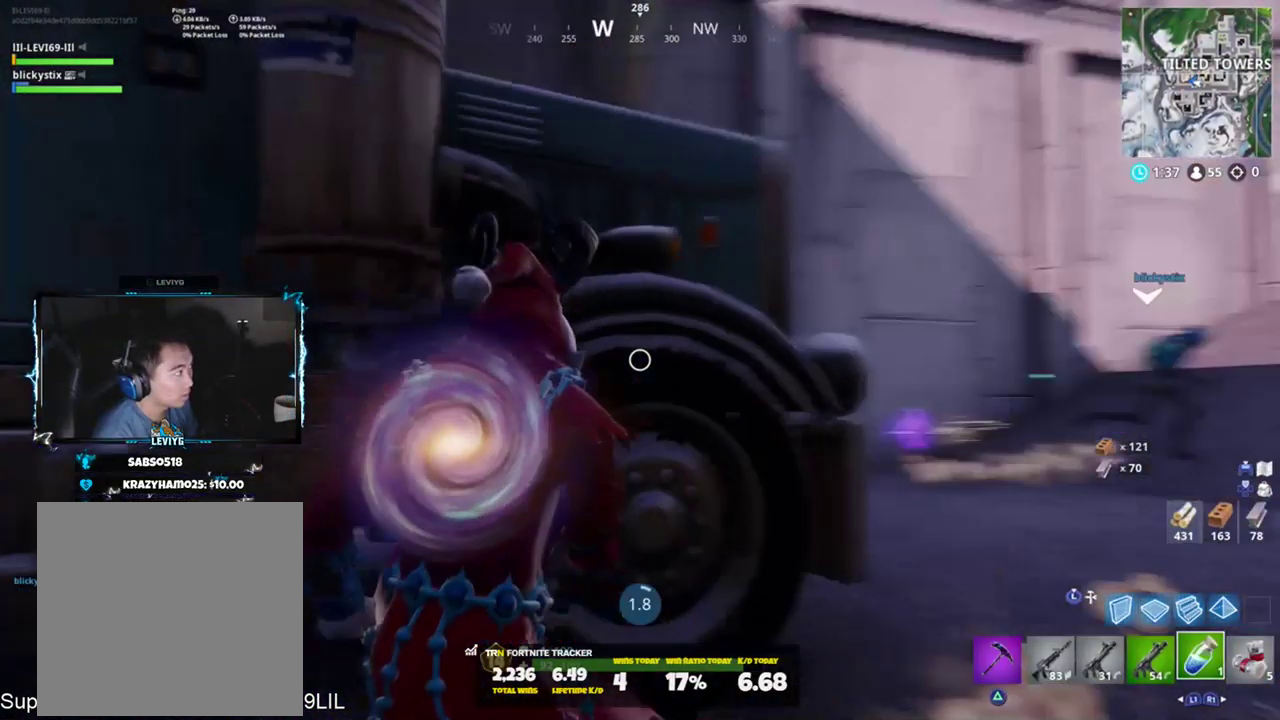
{"buttons": [], "left_stick": "center", "right_stick": "center", "events": [[167, "right_stick", "right"], [334, "right_stick", "center"]]}
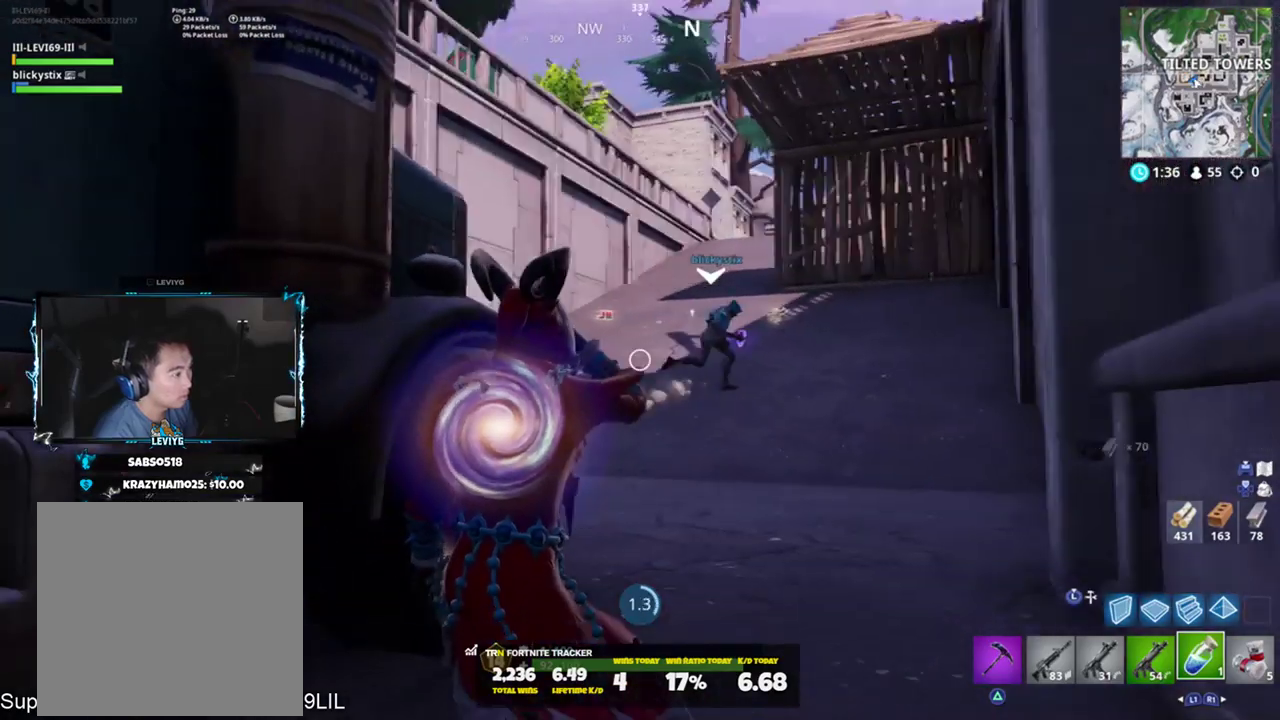
{"buttons": [], "left_stick": "center", "right_stick": "center", "events": []}
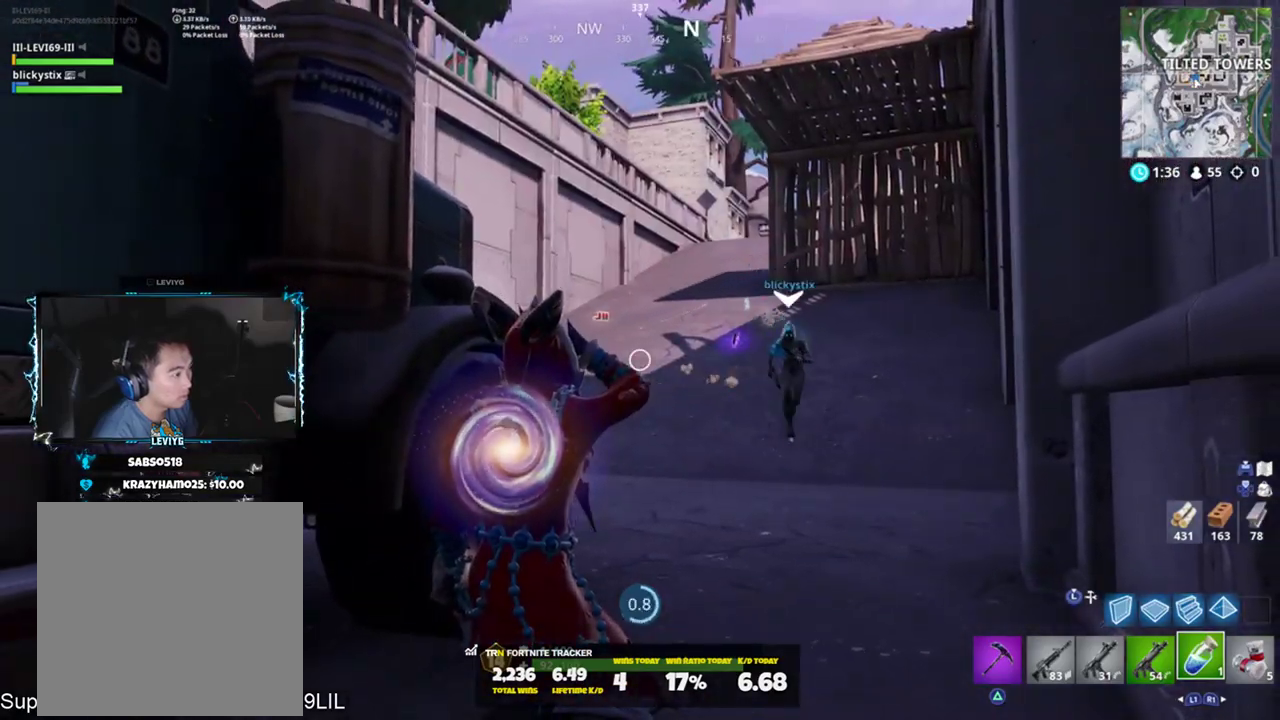
{"buttons": [], "left_stick": "center", "right_stick": "center", "events": []}
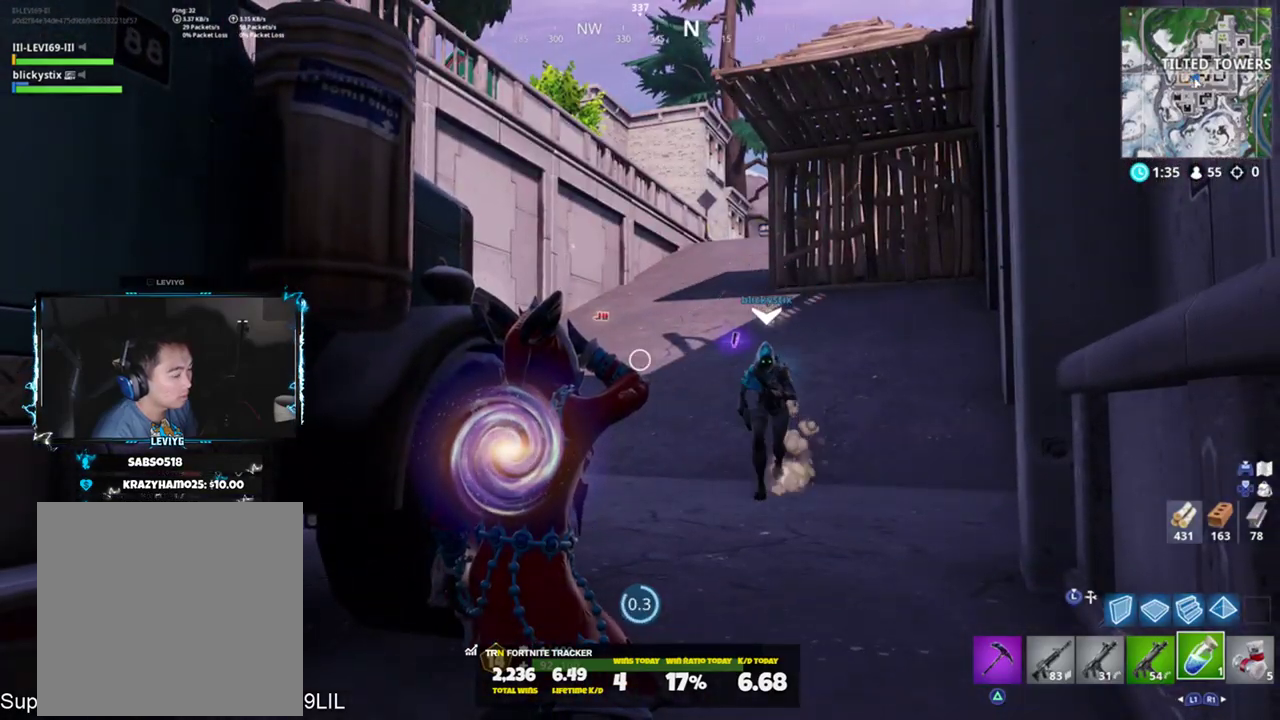
{"buttons": [], "left_stick": "up-right", "right_stick": "down", "events": [[200, "left_stick", "up-right"], [267, "right_stick", "down"], [300, "CROSS", "down"], [367, "CROSS", "up"]]}
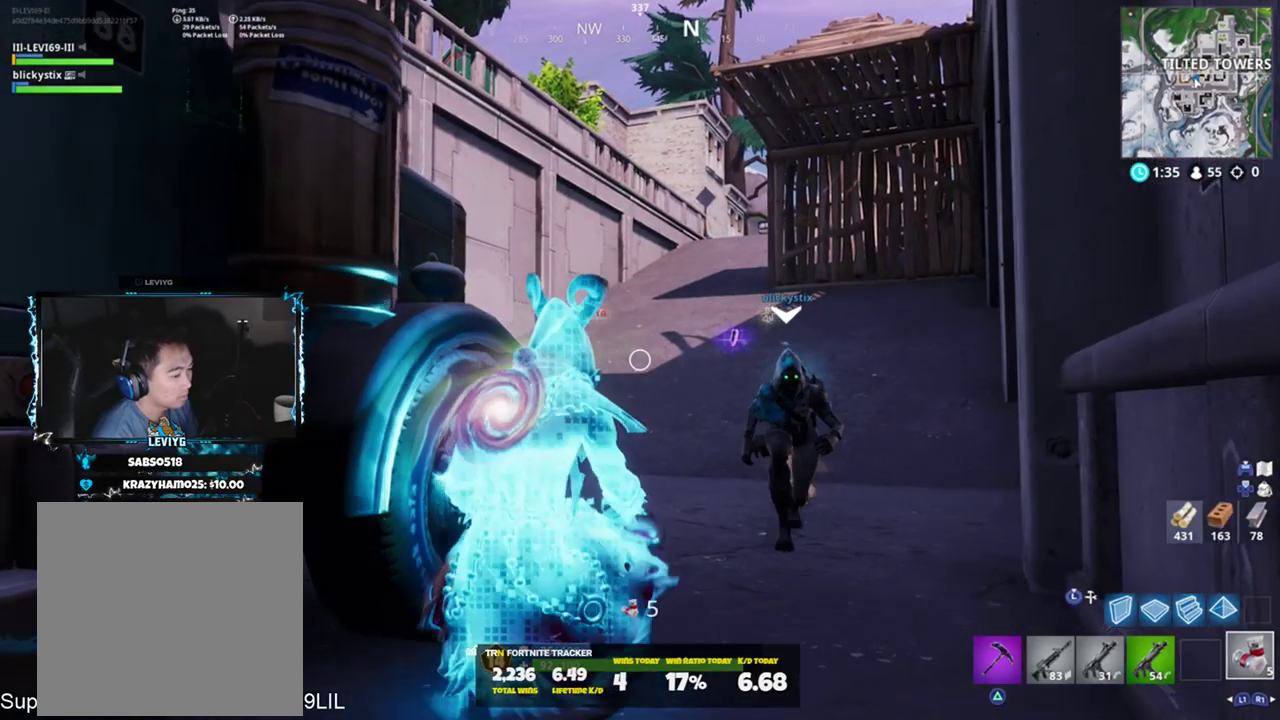
{"buttons": ["CROSS"], "left_stick": "up", "right_stick": "center", "events": [[50, "left_stick", "up"], [67, "right_stick", "center"], [100, "L1", "down"], [167, "L1", "up"], [267, "CROSS", "down"], [367, "CROSS", "up"], [501, "CROSS", "down"]]}
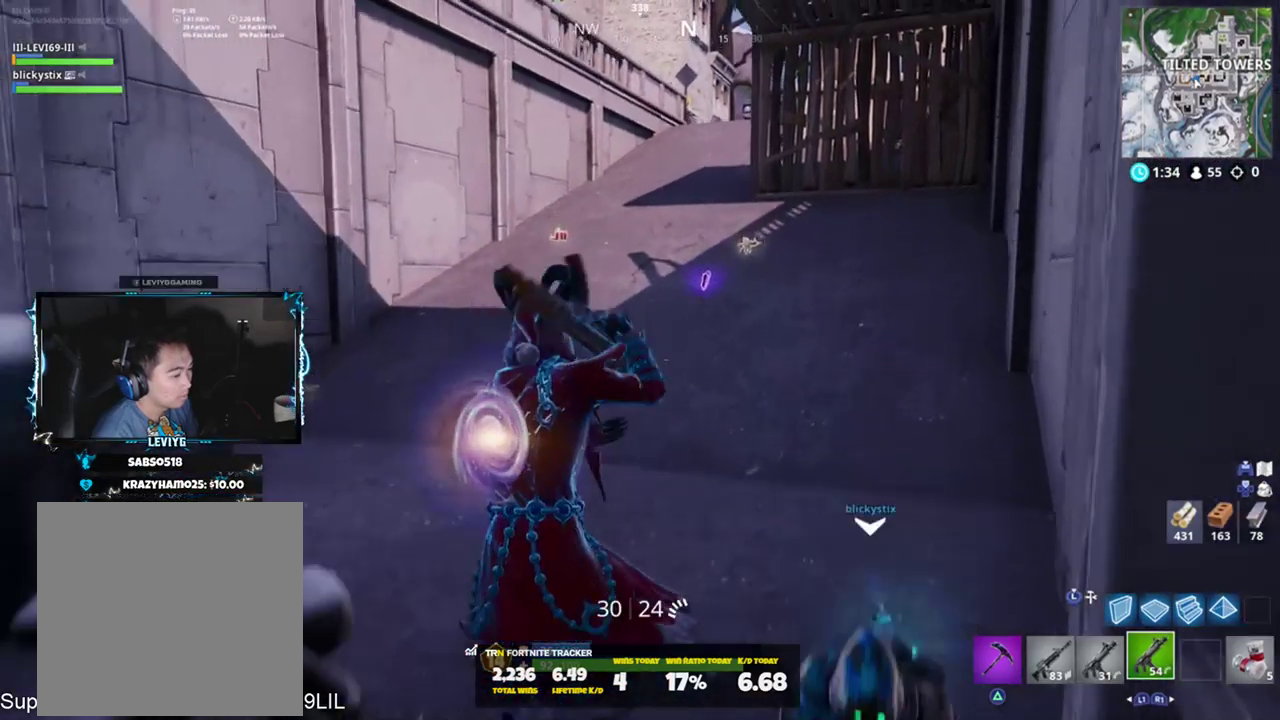
{"buttons": [], "left_stick": "center", "right_stick": "center", "events": [[100, "CROSS", "up"], [133, "left_stick", "center"], [200, "DPAD_UP", "down"], [233, "DPAD_UP", "up"], [300, "DPAD_RIGHT", "down"], [434, "DPAD_RIGHT", "up"], [434, "SQUARE", "down"], [467, "SQUARE", "up"]]}
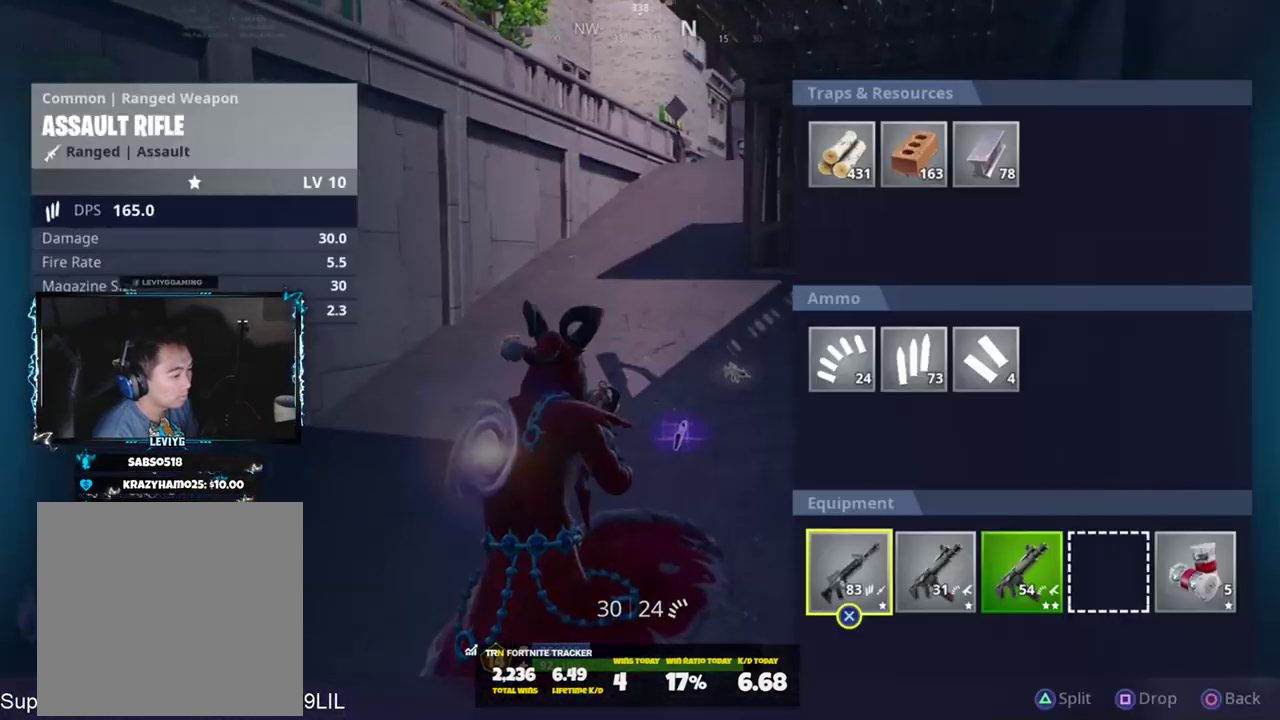
{"buttons": [], "left_stick": "up", "right_stick": "center", "events": [[67, "CIRCLE", "down"], [67, "right_stick", "up-left"], [100, "left_stick", "up"], [134, "CIRCLE", "up"], [167, "right_stick", "center"]]}
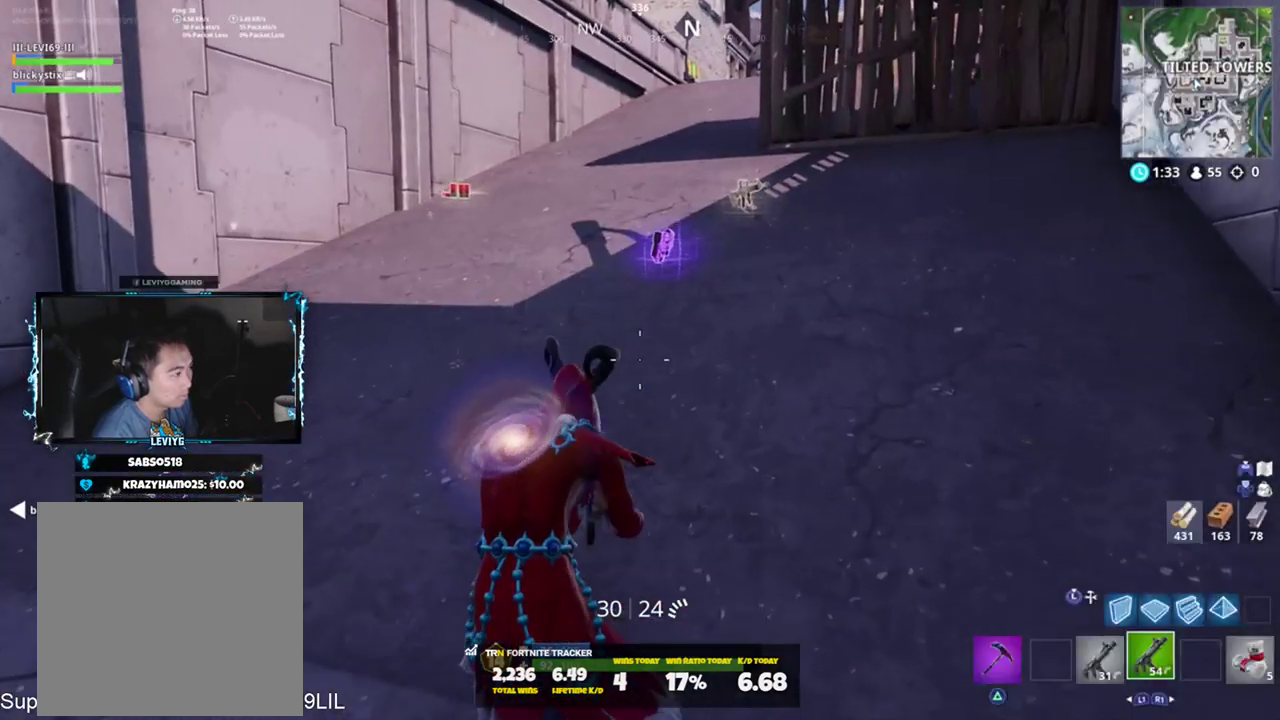
{"buttons": [], "left_stick": "up-right", "right_stick": "right", "events": [[17, "right_stick", "up-left"], [100, "SQUARE", "down"], [183, "left_stick", "up-right"], [200, "SQUARE", "up"], [200, "right_stick", "left"], [300, "right_stick", "center"], [367, "TRIANGLE", "down"], [500, "TRIANGLE", "up"], [500, "right_stick", "right"]]}
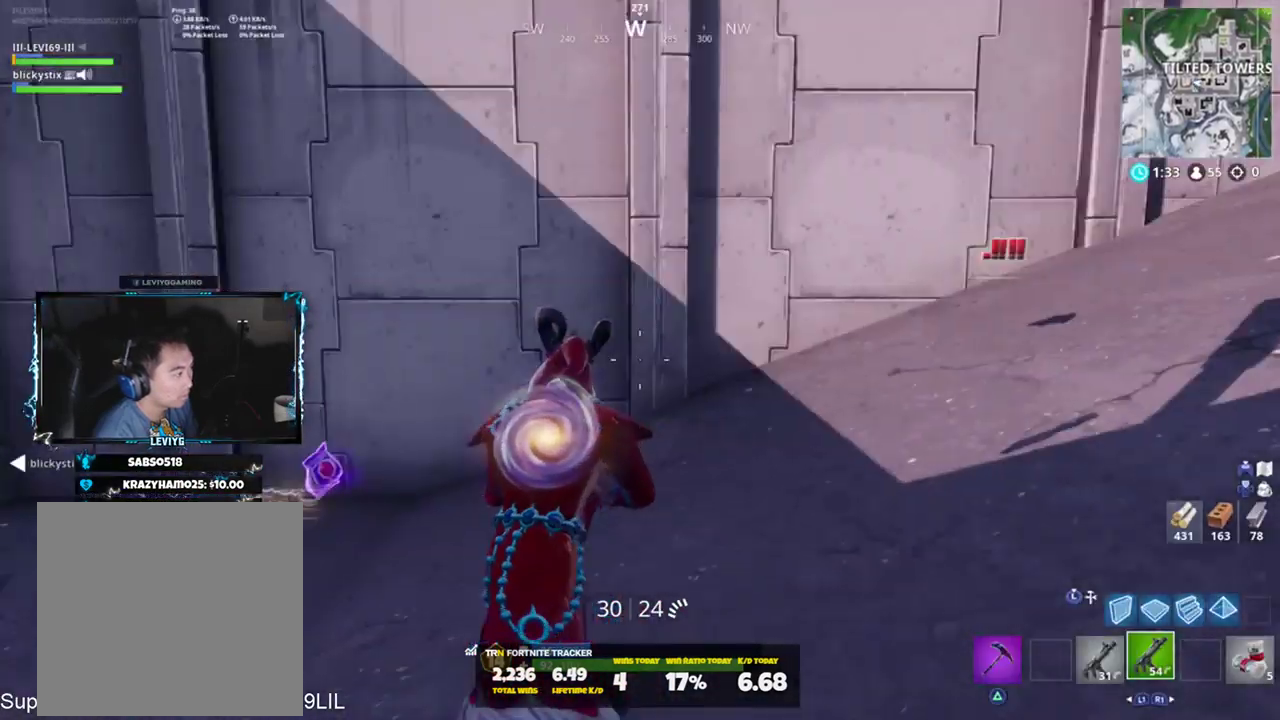
{"buttons": ["SQUARE"], "left_stick": "up", "right_stick": "up-right", "events": [[167, "SQUARE", "down"], [201, "SQUARE", "up"], [234, "right_stick", "center"], [301, "SQUARE", "down"], [301, "left_stick", "up"], [334, "right_stick", "left"], [367, "SQUARE", "up"], [401, "SQUARE", "down"], [501, "right_stick", "up-right"]]}
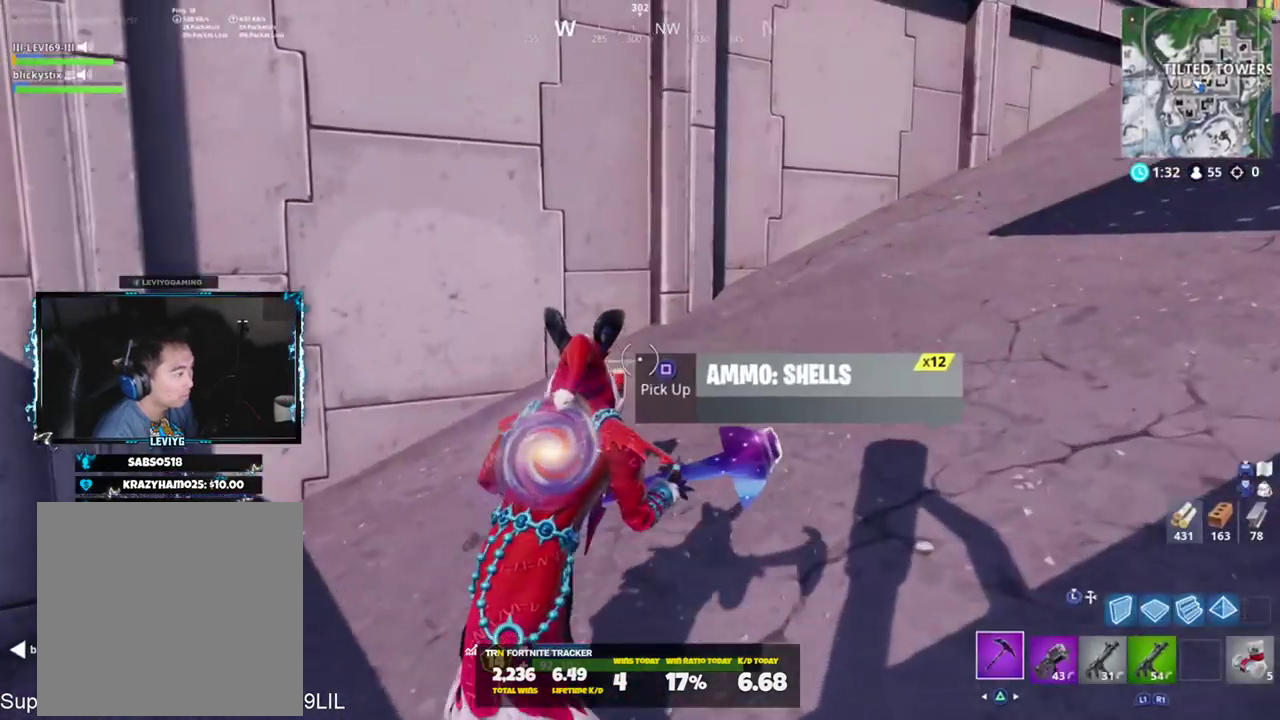
{"buttons": [], "left_stick": "up-left", "right_stick": "right", "events": [[33, "SQUARE", "up"], [167, "R1", "down"], [267, "R1", "up"], [300, "right_stick", "center"], [384, "left_stick", "up-left"], [434, "right_stick", "right"]]}
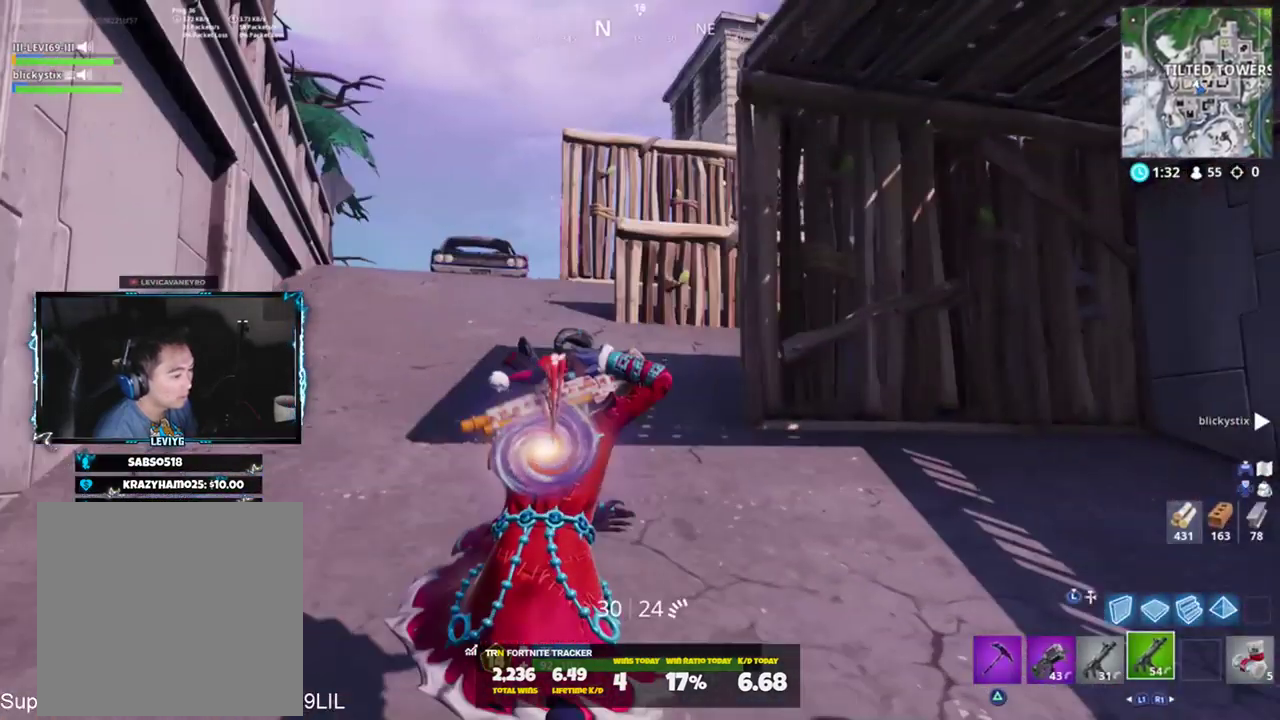
{"buttons": ["L1"], "left_stick": "up-left", "right_stick": "center", "events": [[34, "CROSS", "down"], [67, "CROSS", "up"], [100, "right_stick", "center"], [501, "L1", "down"]]}
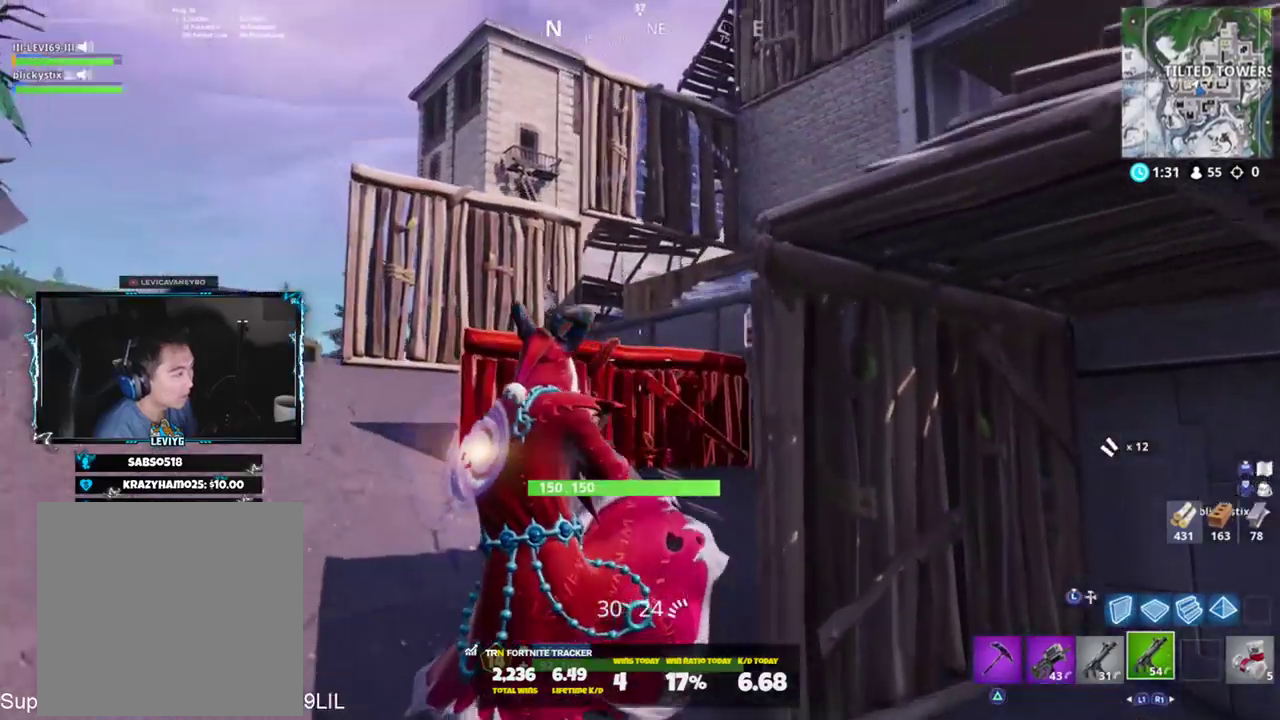
{"buttons": [], "left_stick": "up-left", "right_stick": "down-right", "events": [[67, "L1", "up"], [133, "L1", "down"], [267, "L1", "up"], [334, "right_stick", "down-right"], [367, "CROSS", "down"], [467, "CROSS", "up"]]}
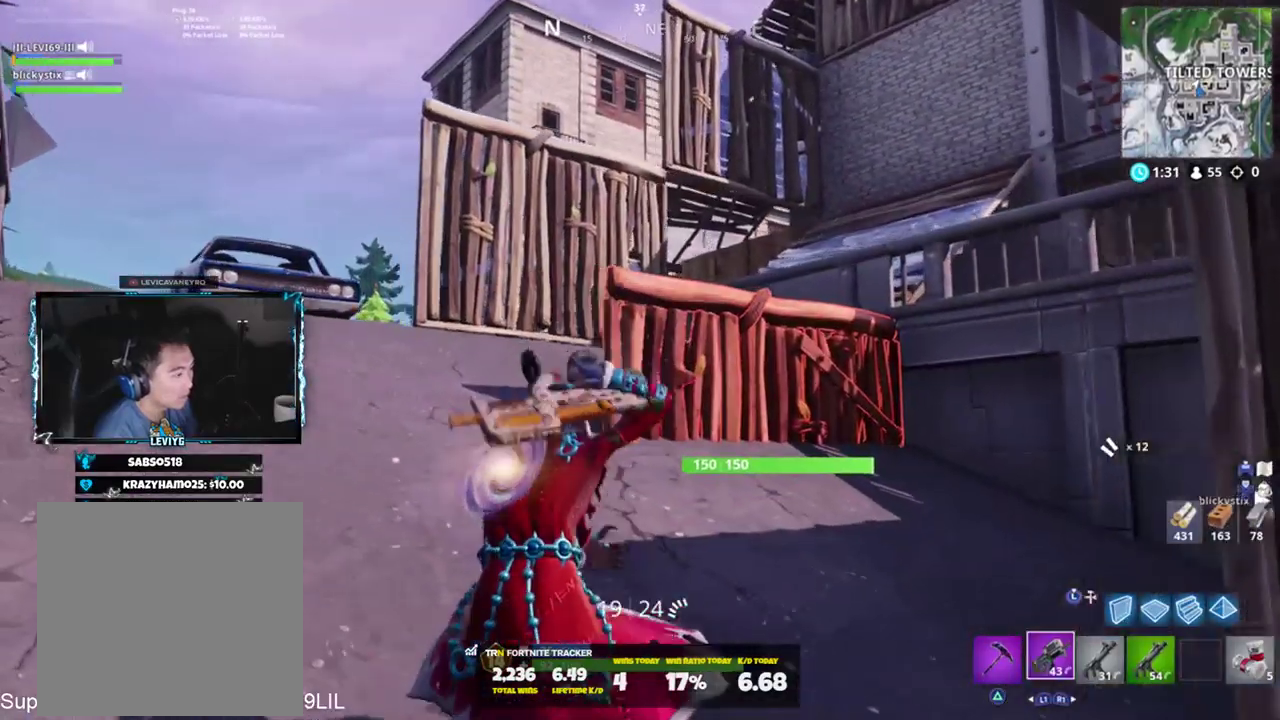
{"buttons": [], "left_stick": "up-left", "right_stick": "up", "events": [[34, "SQUARE", "down"], [67, "right_stick", "center"], [134, "SQUARE", "up"], [434, "right_stick", "up"]]}
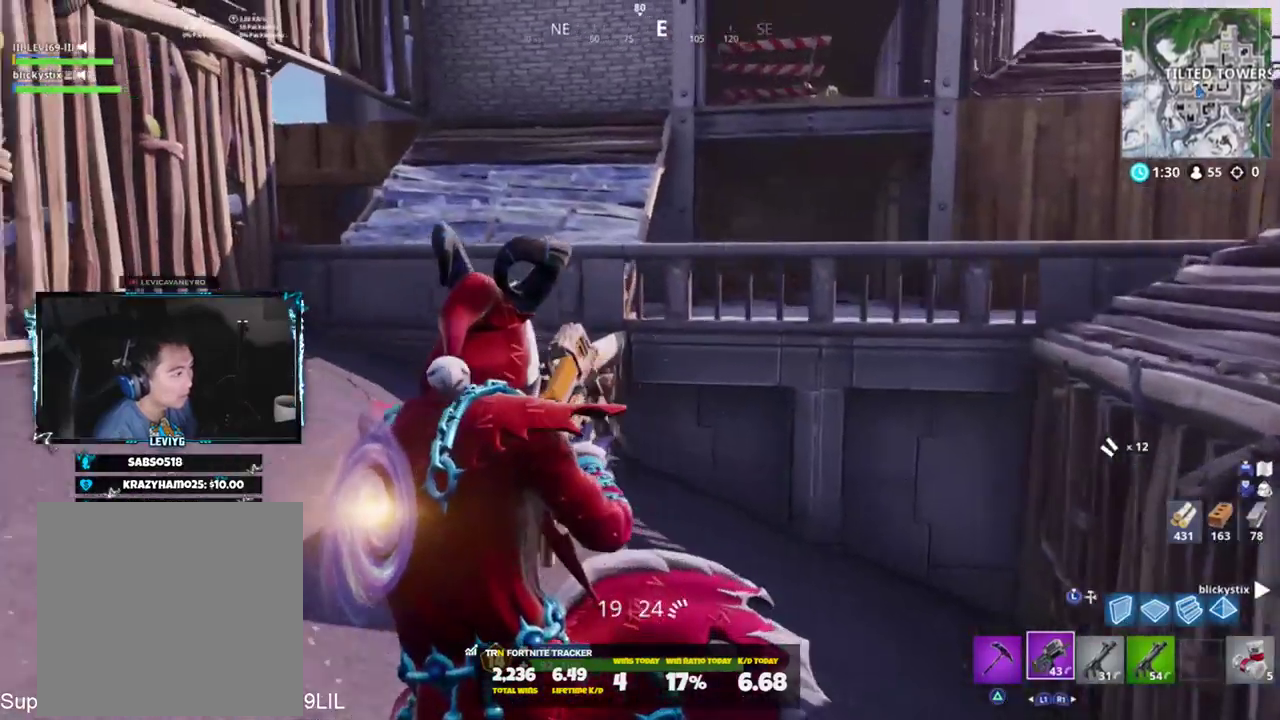
{"buttons": [], "left_stick": "up-left", "right_stick": "left", "events": [[133, "right_stick", "center"], [267, "right_stick", "left"]]}
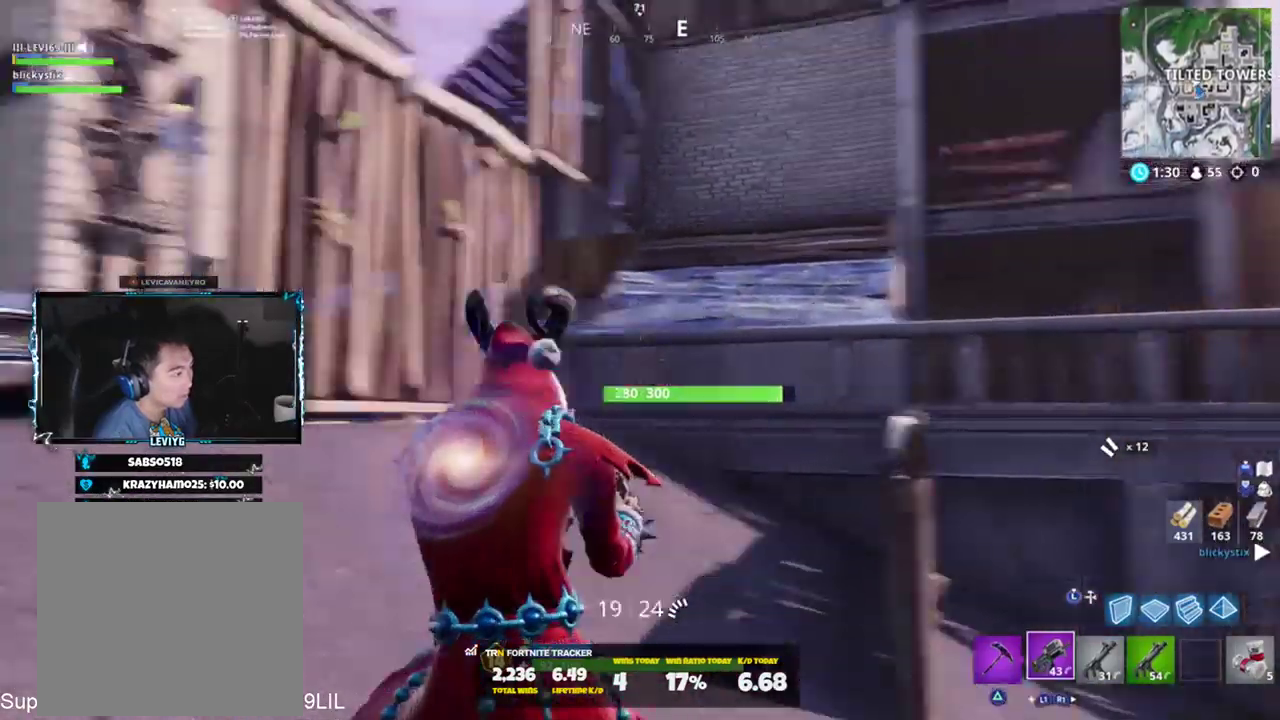
{"buttons": [], "left_stick": "up-right", "right_stick": "center", "events": [[167, "right_stick", "center"], [201, "R3", "down"], [267, "R3", "up"], [401, "R3", "down"], [434, "left_stick", "up-right"], [467, "R3", "up"]]}
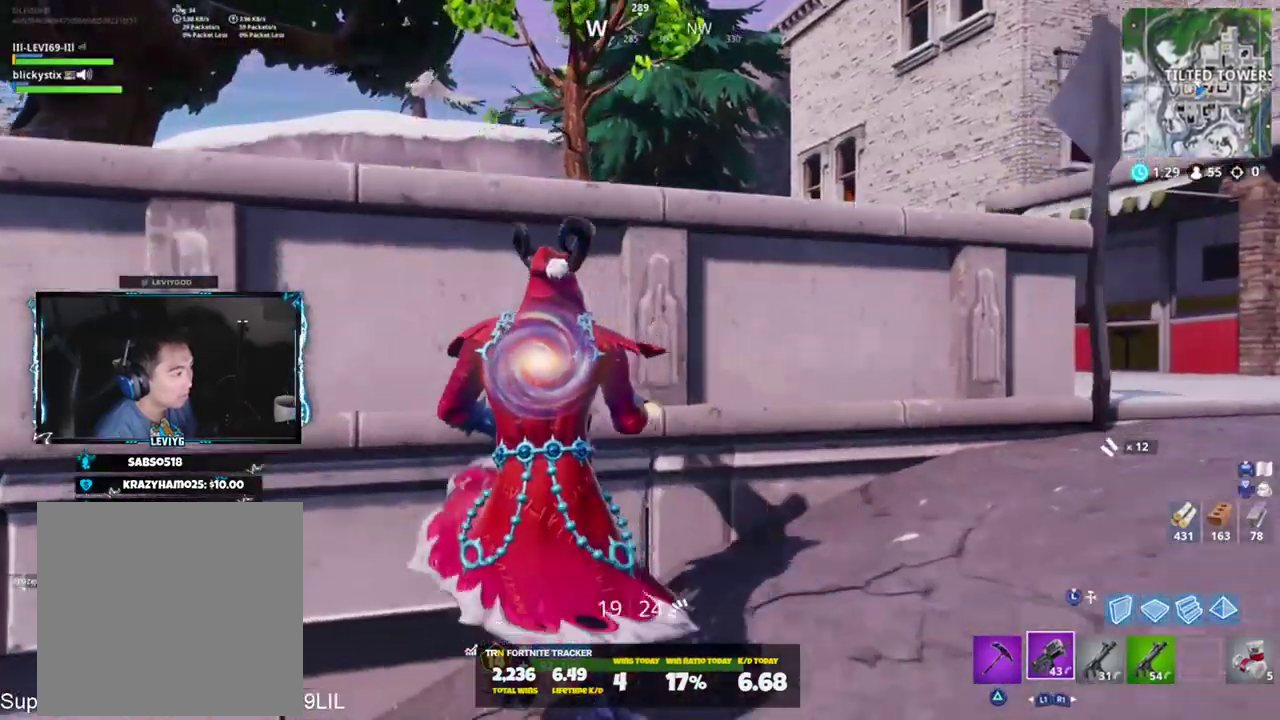
{"buttons": [], "left_stick": "up-left", "right_stick": "center", "events": [[17, "right_stick", "down-left"], [367, "left_stick", "left"], [367, "right_stick", "center"], [400, "CROSS", "down"], [417, "left_stick", "up-left"], [467, "CROSS", "up"]]}
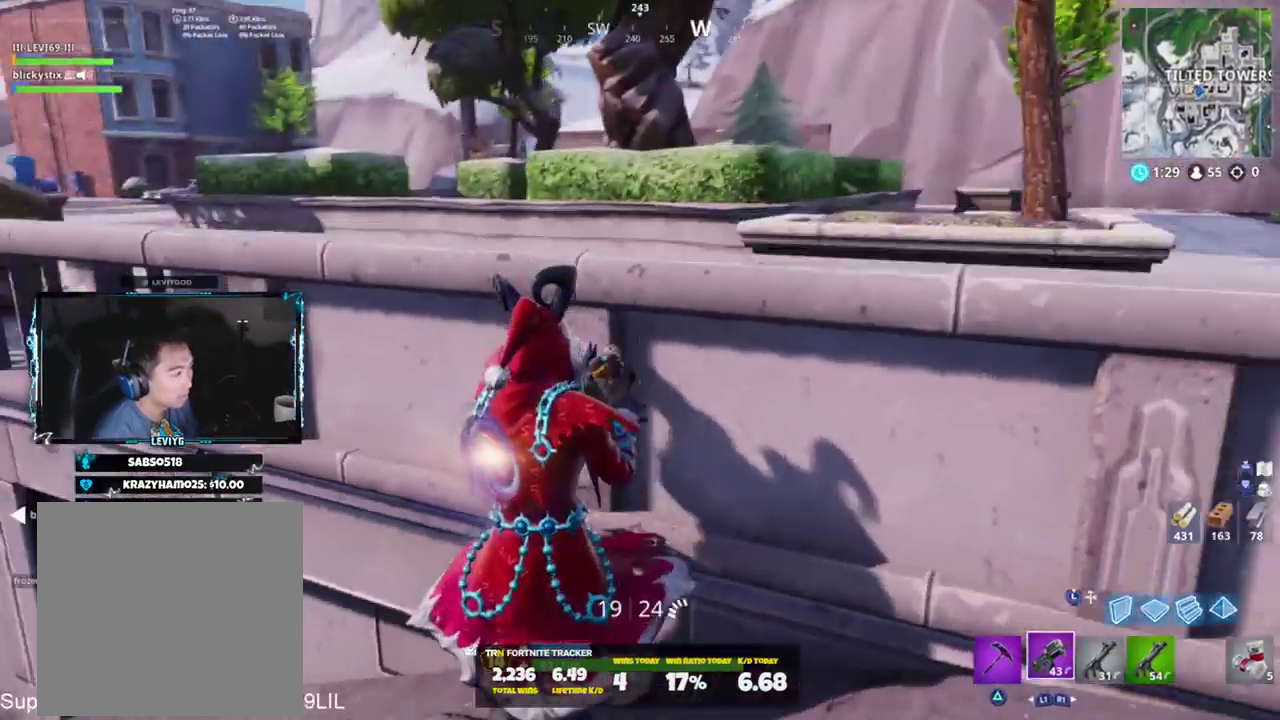
{"buttons": [], "left_stick": "up-left", "right_stick": "left", "events": [[301, "right_stick", "left"]]}
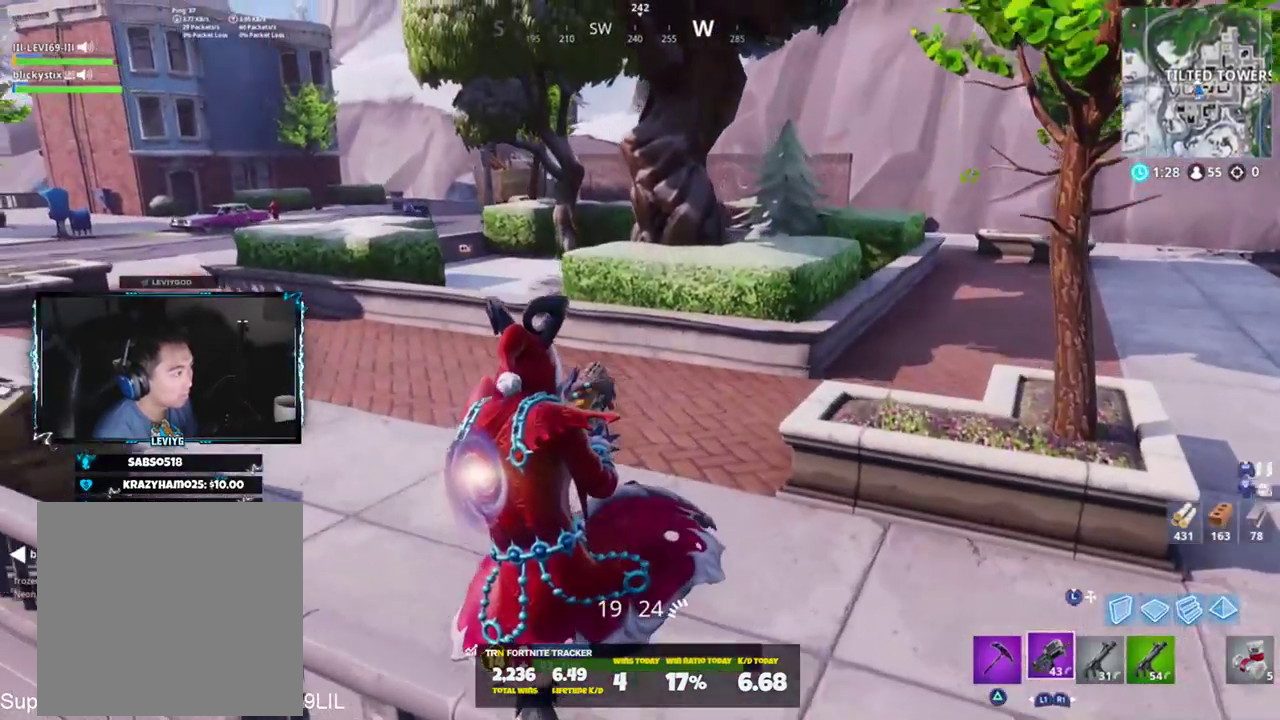
{"buttons": [], "left_stick": "up", "right_stick": "up-left", "events": [[133, "right_stick", "up-left"], [334, "left_stick", "up"]]}
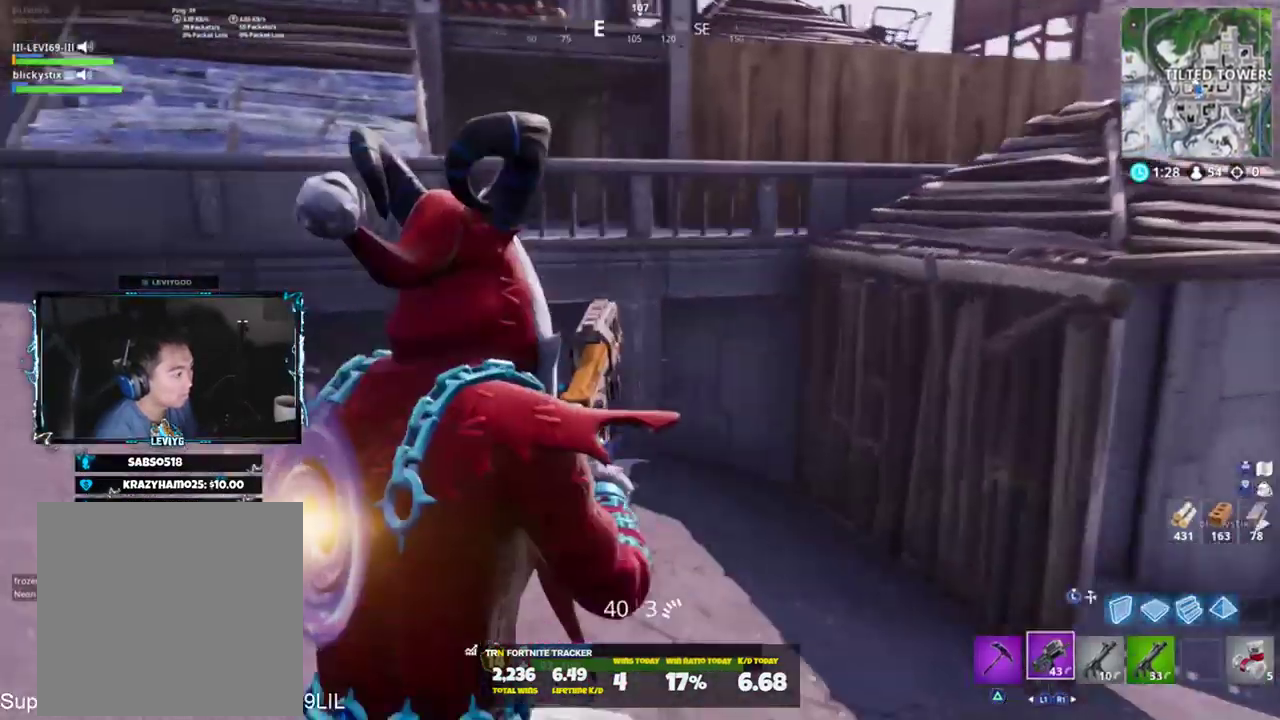
{"buttons": [], "left_stick": "up", "right_stick": "up", "events": [[67, "R1", "down"], [167, "R1", "up"], [367, "right_stick", "center"], [467, "right_stick", "up"]]}
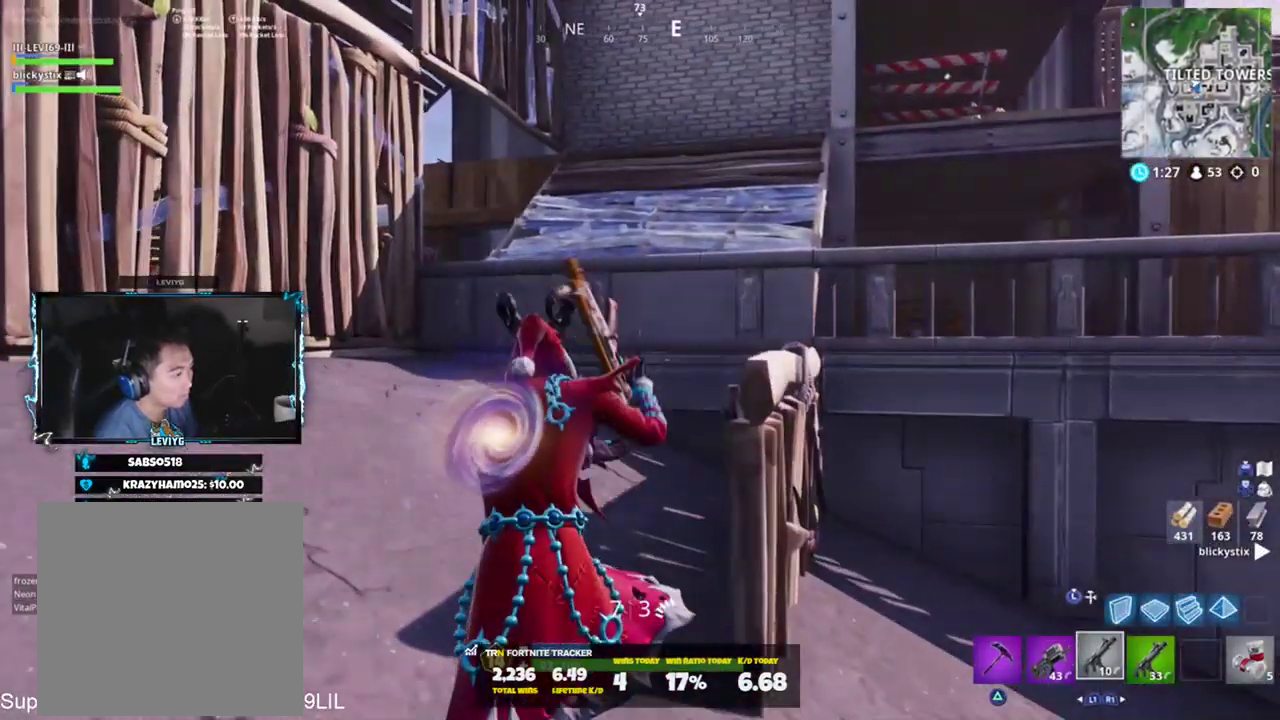
{"buttons": [], "left_stick": "up", "right_stick": "center", "events": [[33, "left_stick", "up-left"], [133, "SQUARE", "down"], [233, "SQUARE", "up"], [233, "right_stick", "center"], [300, "left_stick", "up"]]}